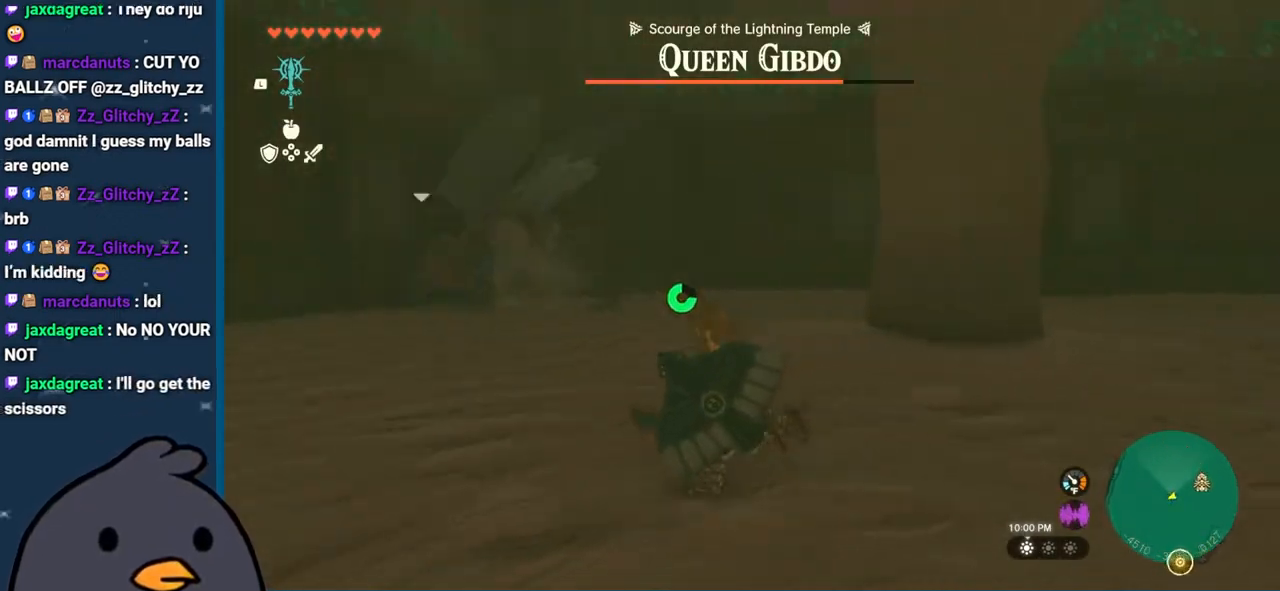
Gameplay with a controller (Nintendo layout); each line is a JSON object with the inputs held at the frame after it. "events" lists button and stick changes between this image and that frame as [ms after this image, input, new state], when the widget could be followed in between. Not read: L3 R3.
{"buttons": ["B"], "left_stick": "right", "right_stick": "center", "events": [[50, "left_stick", "down-right"], [217, "left_stick", "right"], [217, "right_stick", "center"], [300, "B", "down"]]}
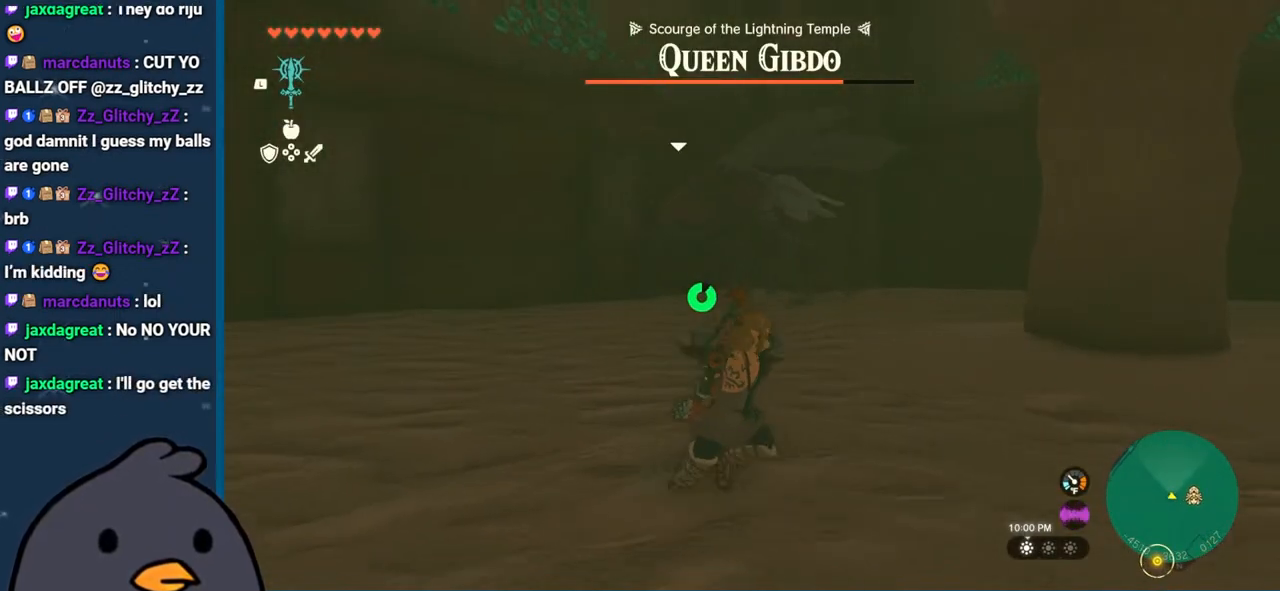
{"buttons": ["B"], "left_stick": "right", "right_stick": "center", "events": []}
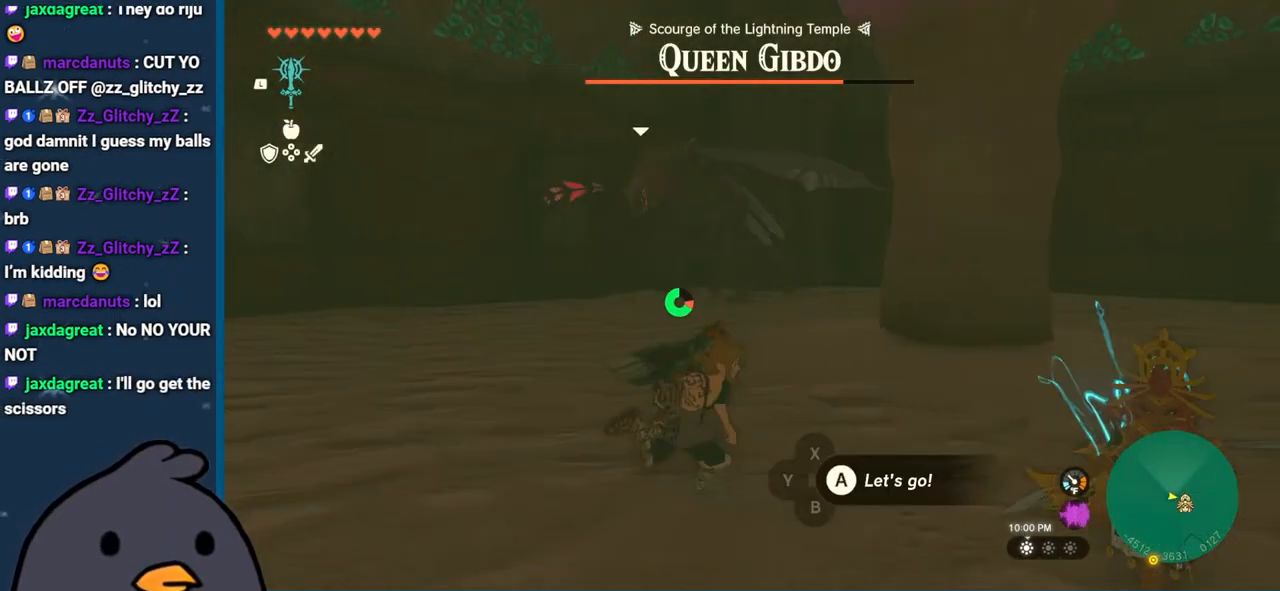
{"buttons": [], "left_stick": "left", "right_stick": "center", "events": [[33, "B", "up"], [67, "A", "down"], [133, "A", "up"], [250, "left_stick", "down"], [350, "left_stick", "down-left"], [350, "right_stick", "up"], [450, "left_stick", "left"], [500, "right_stick", "center"]]}
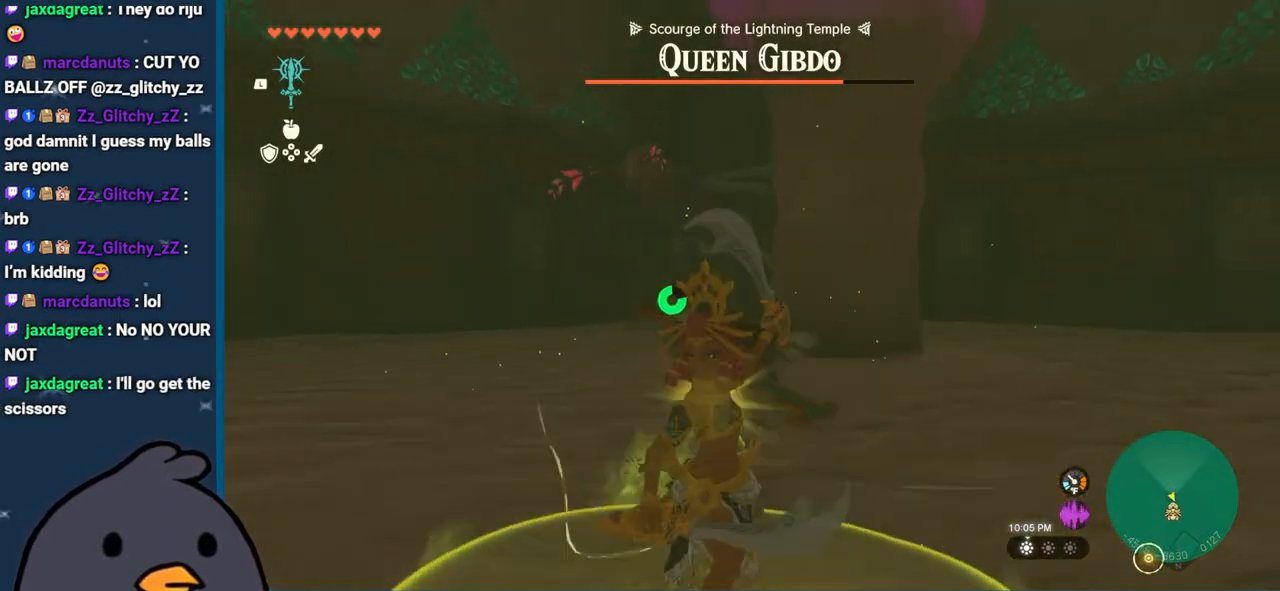
{"buttons": ["R2"], "left_stick": "up-left", "right_stick": "up", "events": [[83, "R2", "down"], [317, "right_stick", "up-right"], [367, "left_stick", "up-left"], [483, "right_stick", "up"]]}
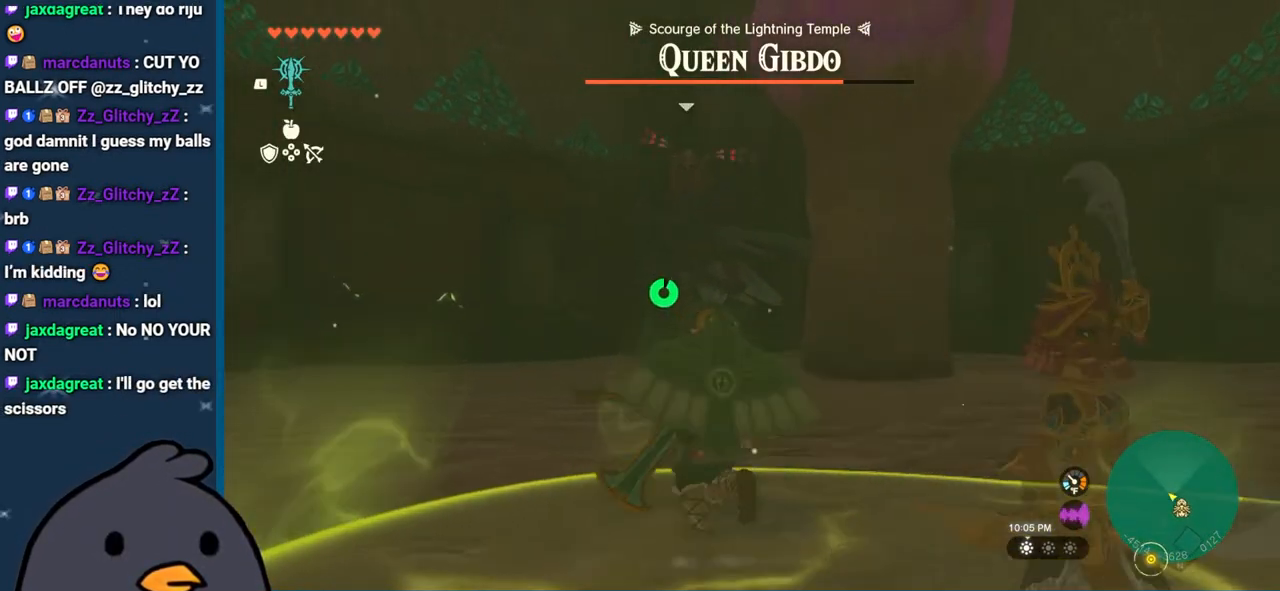
{"buttons": ["R2"], "left_stick": "left", "right_stick": "center", "events": [[133, "left_stick", "left"], [283, "right_stick", "center"]]}
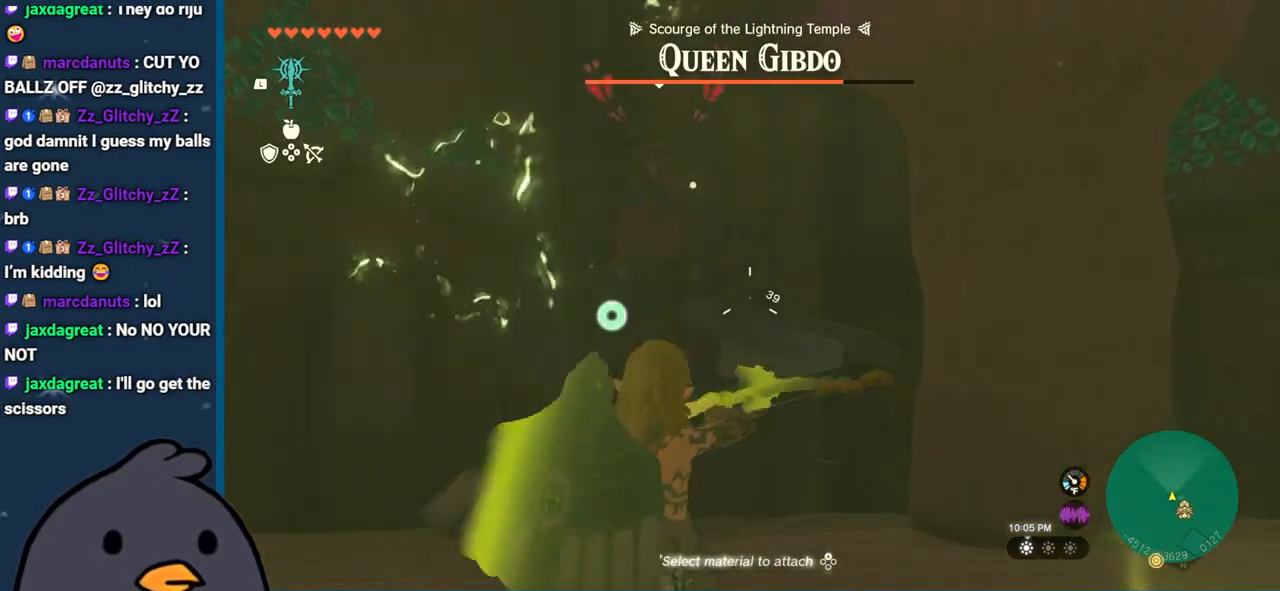
{"buttons": ["R2"], "left_stick": "center", "right_stick": "center", "events": [[233, "left_stick", "up-left"], [367, "left_stick", "center"]]}
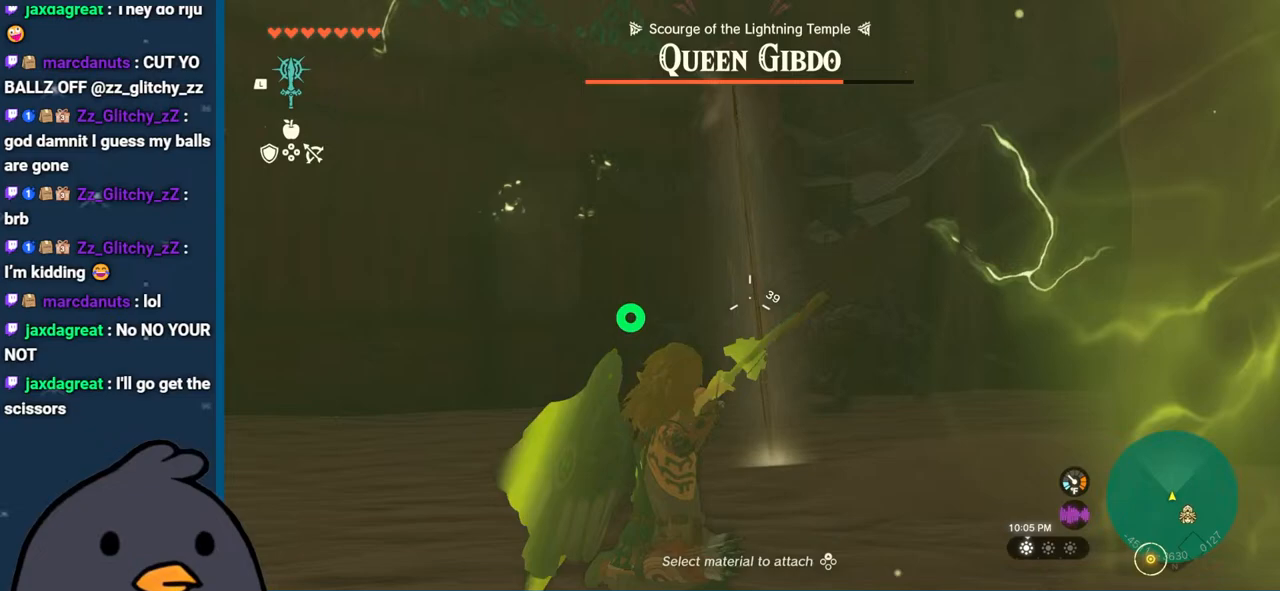
{"buttons": ["R2"], "left_stick": "center", "right_stick": "center", "events": []}
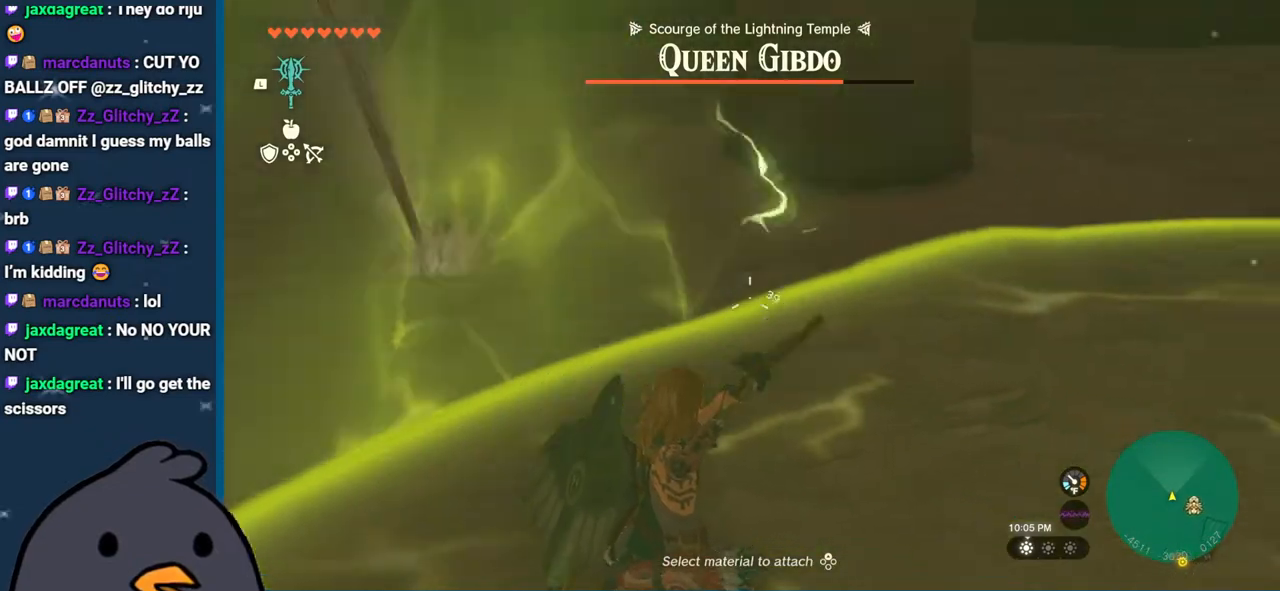
{"buttons": ["B"], "left_stick": "down", "right_stick": "center", "events": [[50, "right_stick", "left"], [183, "right_stick", "up-left"], [217, "left_stick", "down"], [300, "right_stick", "up"], [350, "B", "down"], [400, "right_stick", "center"], [417, "R2", "up"]]}
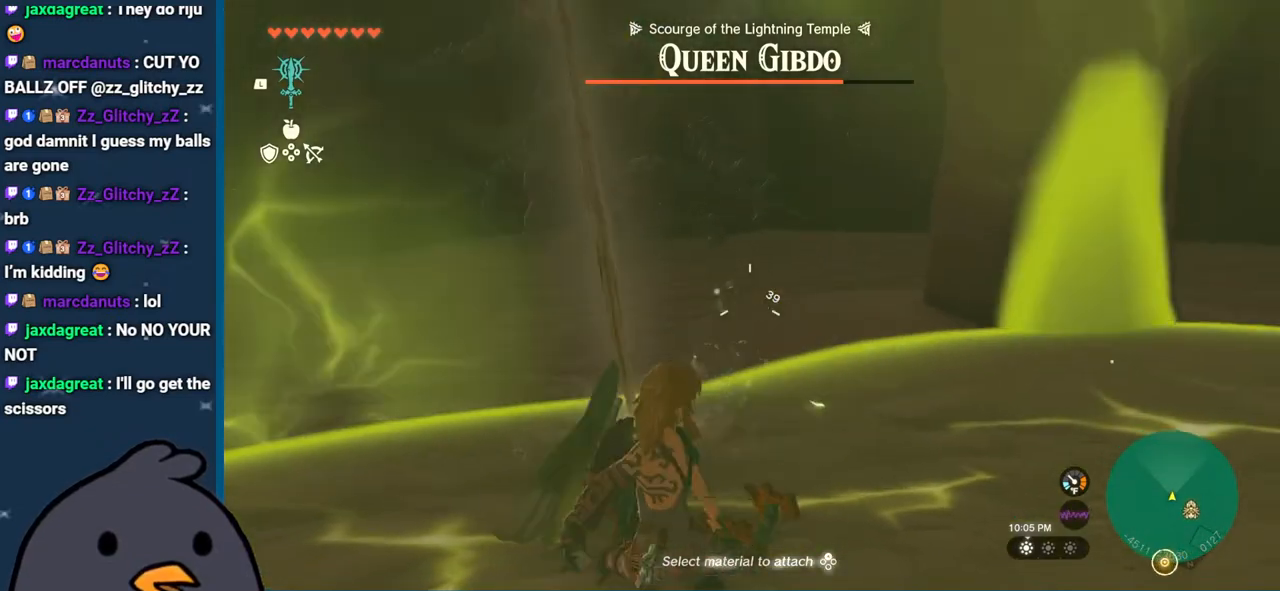
{"buttons": ["B"], "left_stick": "down", "right_stick": "center", "events": [[17, "B", "up"], [67, "B", "down"]]}
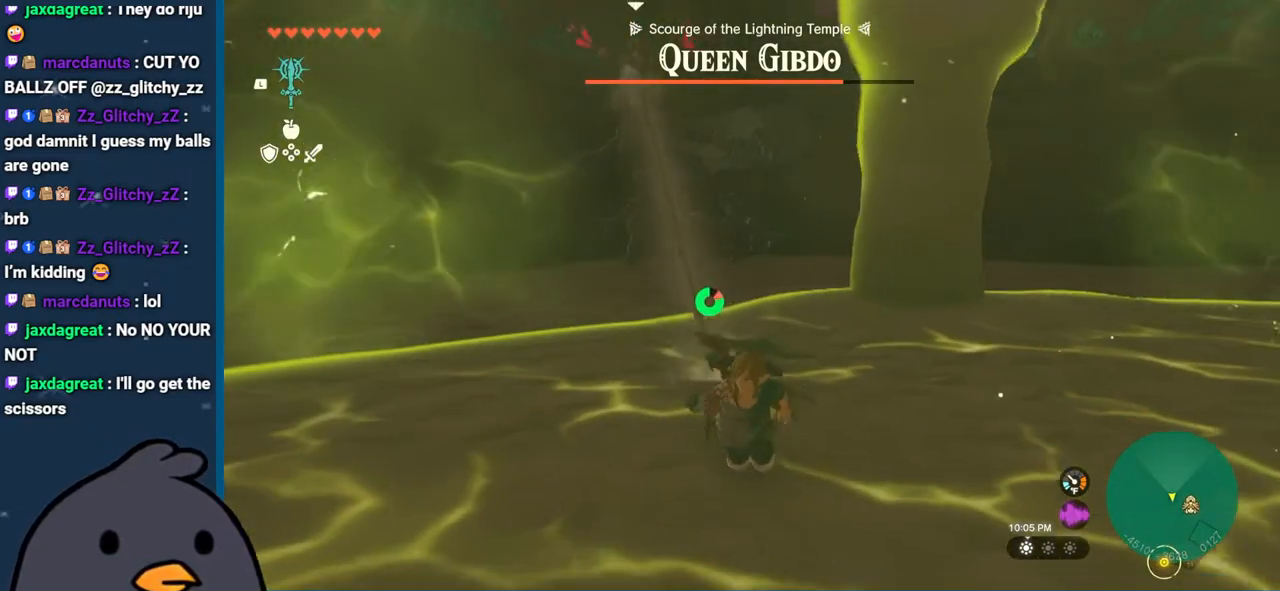
{"buttons": [], "left_stick": "left", "right_stick": "up-left", "events": [[67, "left_stick", "down-left"], [200, "B", "up"], [367, "right_stick", "up-left"], [500, "left_stick", "left"]]}
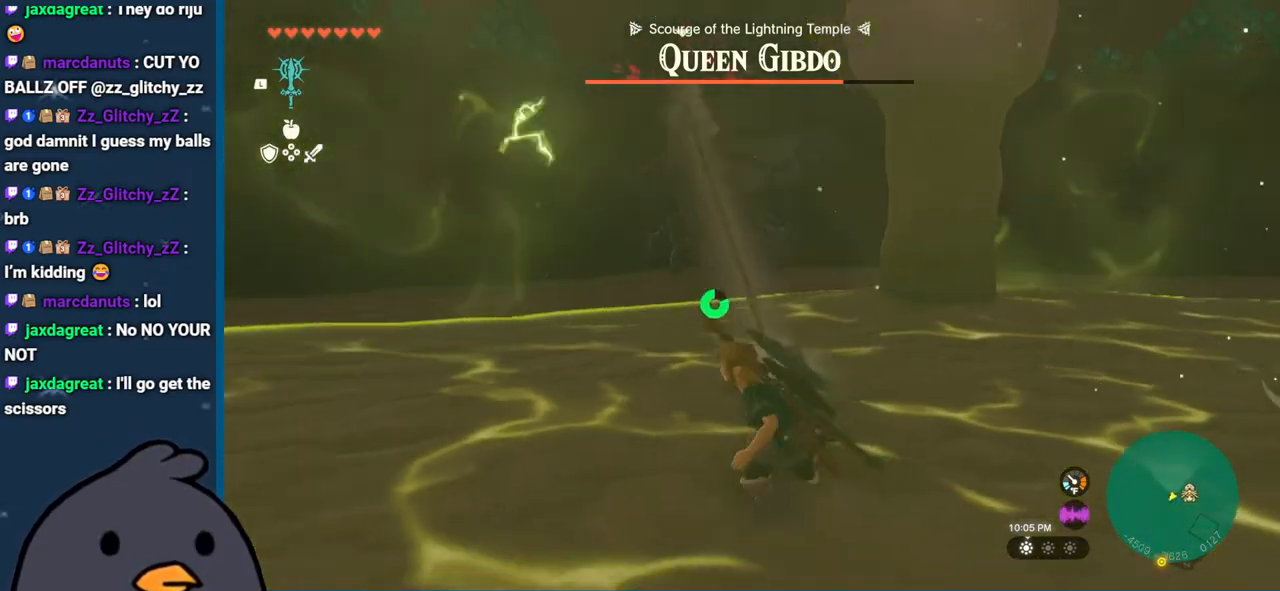
{"buttons": ["B"], "left_stick": "left", "right_stick": "center", "events": [[17, "right_stick", "up-right"], [67, "right_stick", "center"], [117, "B", "down"]]}
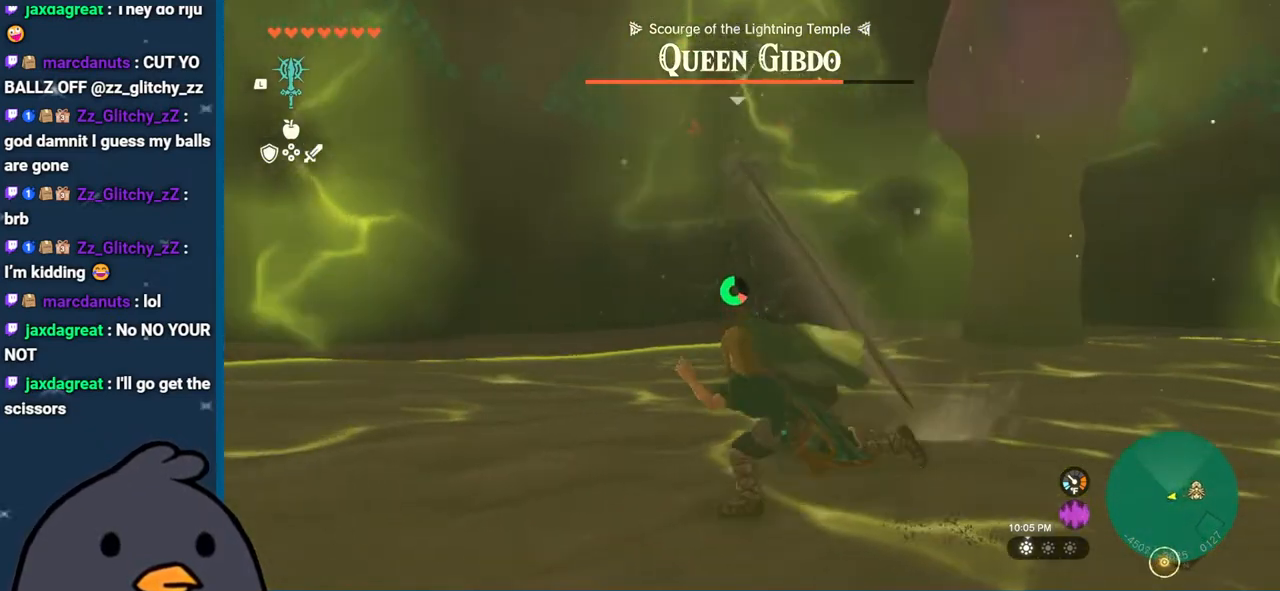
{"buttons": ["B"], "left_stick": "left", "right_stick": "center", "events": []}
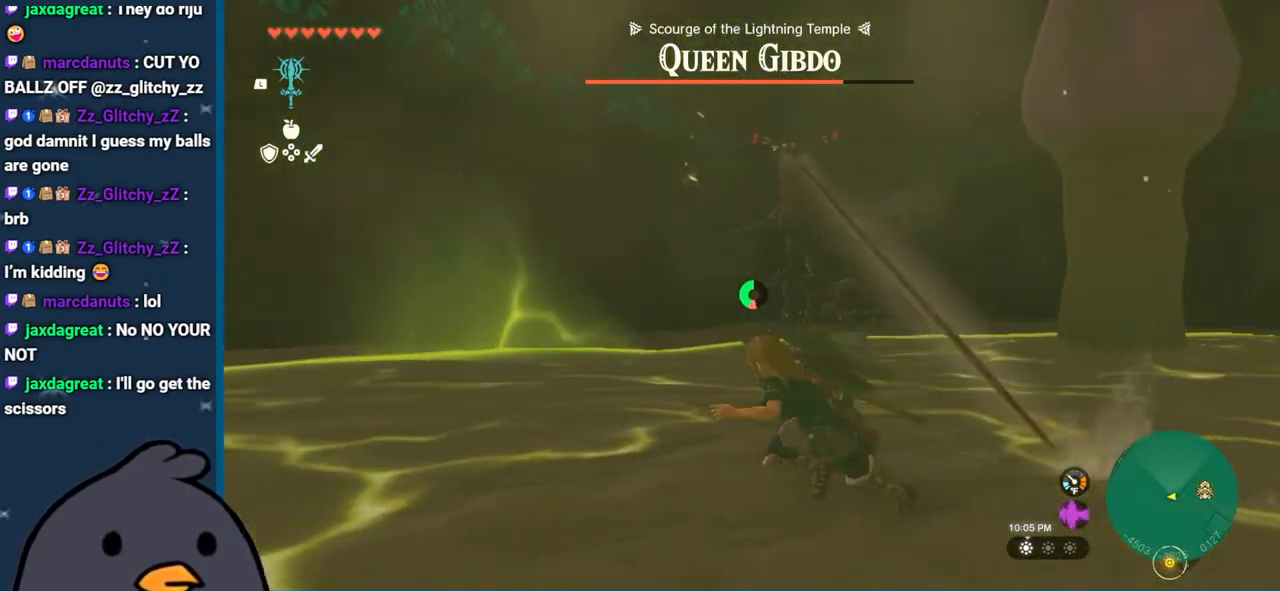
{"buttons": ["B"], "left_stick": "left", "right_stick": "center", "events": []}
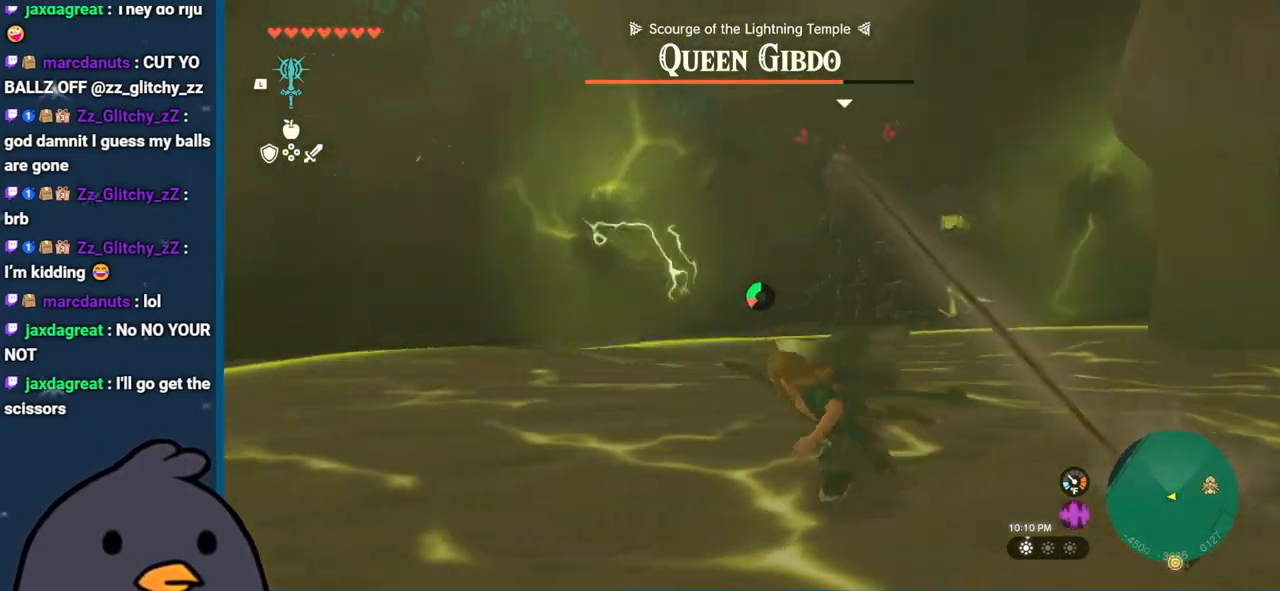
{"buttons": ["B"], "left_stick": "left", "right_stick": "center", "events": []}
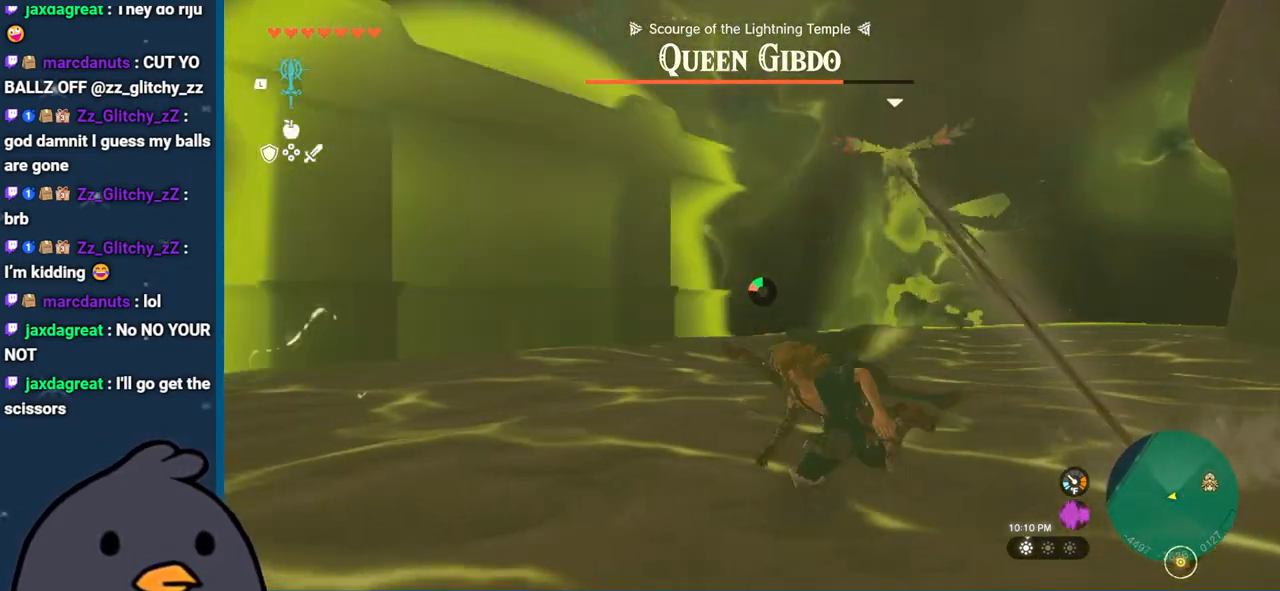
{"buttons": [], "left_stick": "left", "right_stick": "center", "events": [[350, "B", "up"]]}
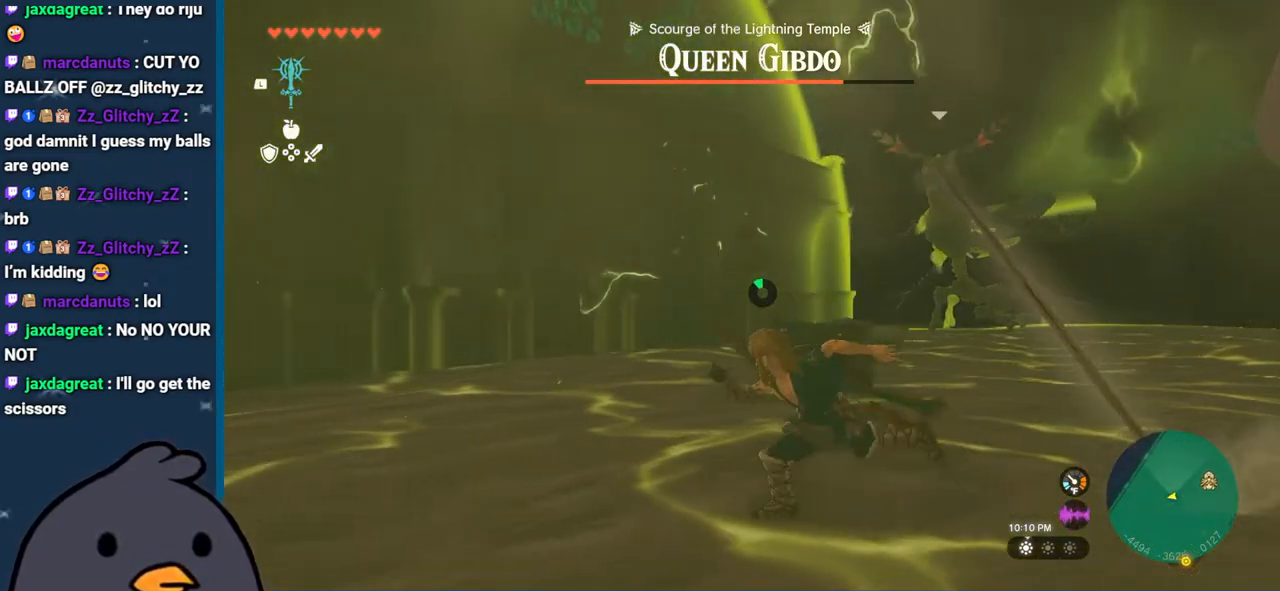
{"buttons": ["B"], "left_stick": "left", "right_stick": "center", "events": [[33, "right_stick", "down-right"], [200, "right_stick", "right"], [333, "right_stick", "center"], [417, "B", "down"]]}
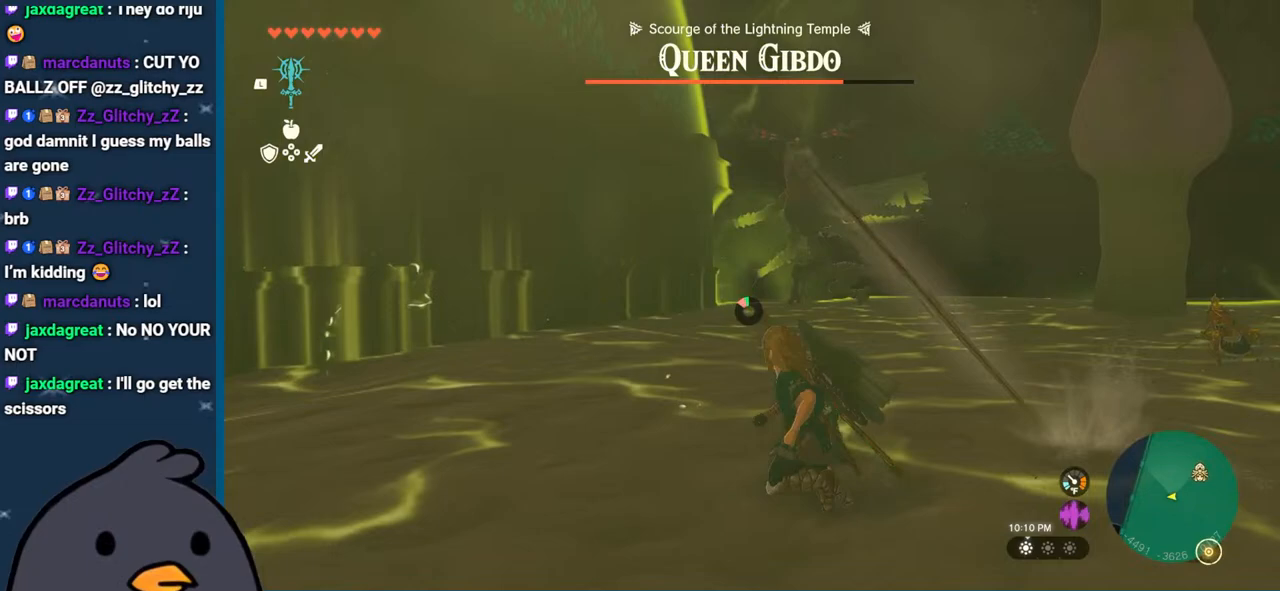
{"buttons": [], "left_stick": "up-left", "right_stick": "center", "events": [[17, "B", "up"], [217, "right_stick", "down-right"], [283, "right_stick", "right"], [467, "left_stick", "up-left"], [467, "right_stick", "center"]]}
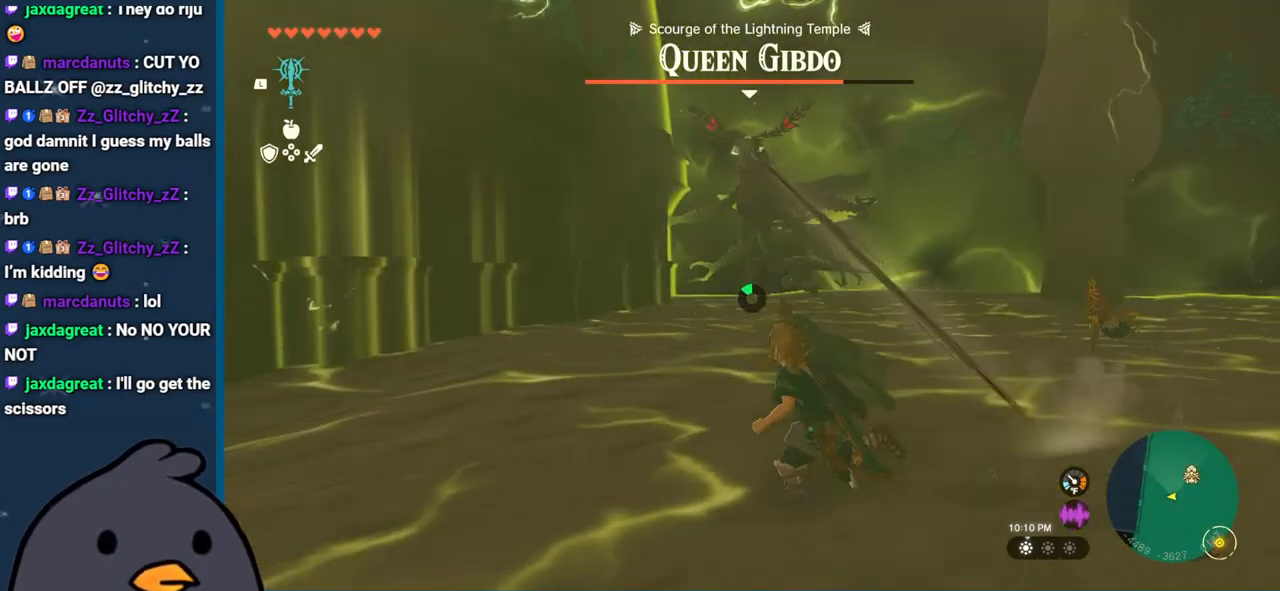
{"buttons": [], "left_stick": "left", "right_stick": "center", "events": [[267, "left_stick", "left"], [350, "B", "down"], [483, "B", "up"]]}
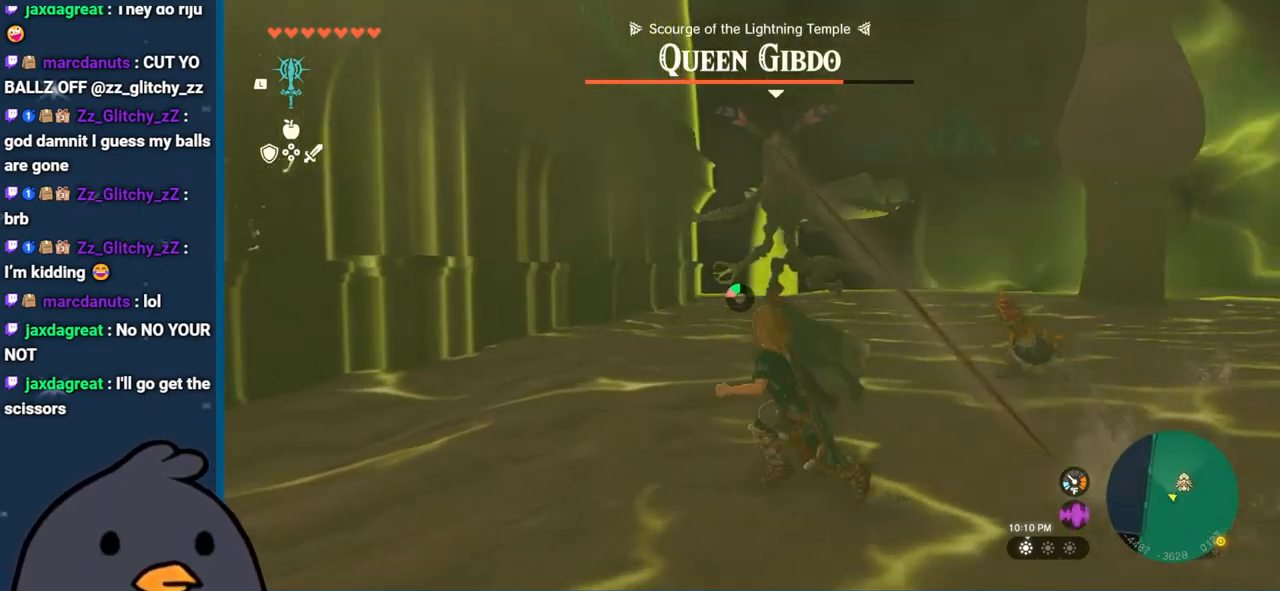
{"buttons": ["R2"], "left_stick": "center", "right_stick": "up", "events": [[333, "left_stick", "up"], [400, "right_stick", "up"], [450, "left_stick", "center"], [483, "R2", "down"]]}
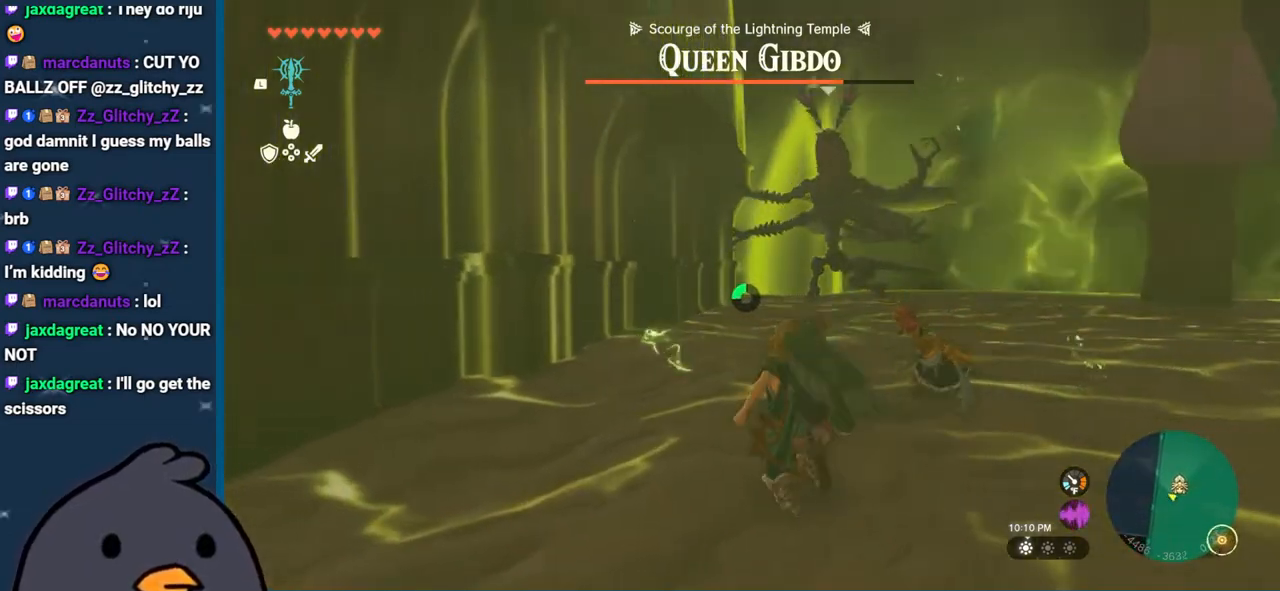
{"buttons": ["R2", "DPAD_UP"], "left_stick": "center", "right_stick": "center", "events": [[67, "DPAD_UP", "down"], [67, "right_stick", "center"]]}
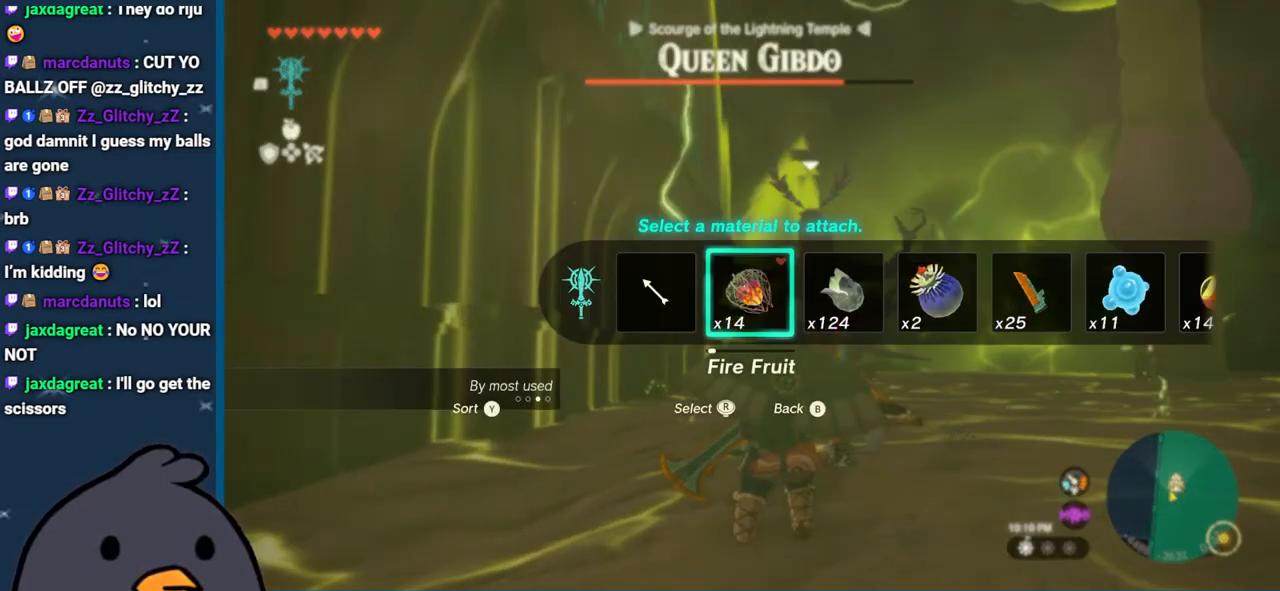
{"buttons": ["R2", "DPAD_UP"], "left_stick": "center", "right_stick": "right", "events": [[300, "right_stick", "right"], [433, "right_stick", "center"], [500, "right_stick", "right"]]}
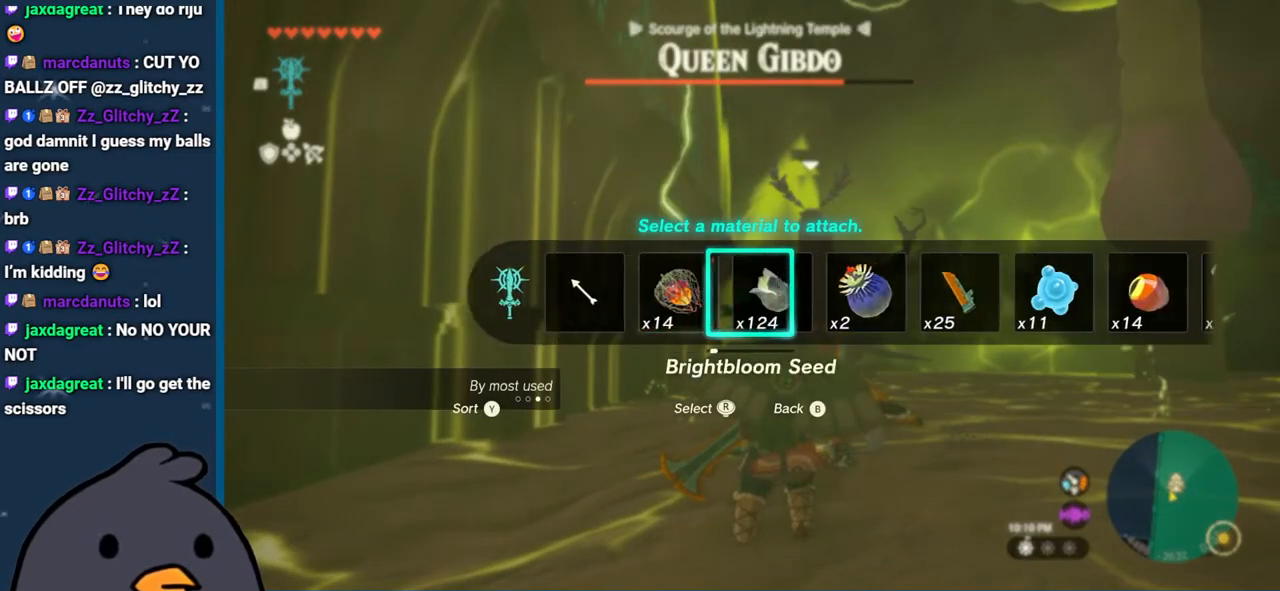
{"buttons": ["R2", "DPAD_UP"], "left_stick": "center", "right_stick": "center", "events": [[100, "right_stick", "center"], [200, "right_stick", "right"], [283, "right_stick", "center"], [333, "right_stick", "right"], [483, "right_stick", "center"]]}
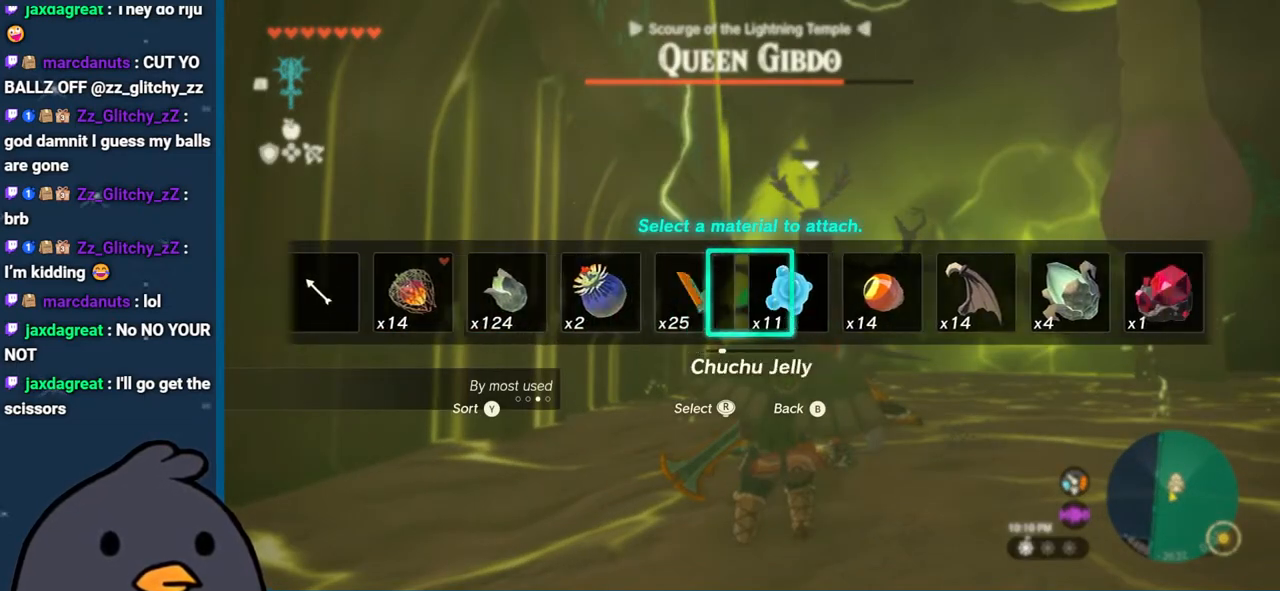
{"buttons": ["R2", "DPAD_UP"], "left_stick": "center", "right_stick": "center", "events": [[67, "right_stick", "right"], [150, "right_stick", "center"], [233, "right_stick", "right"], [283, "right_stick", "center"]]}
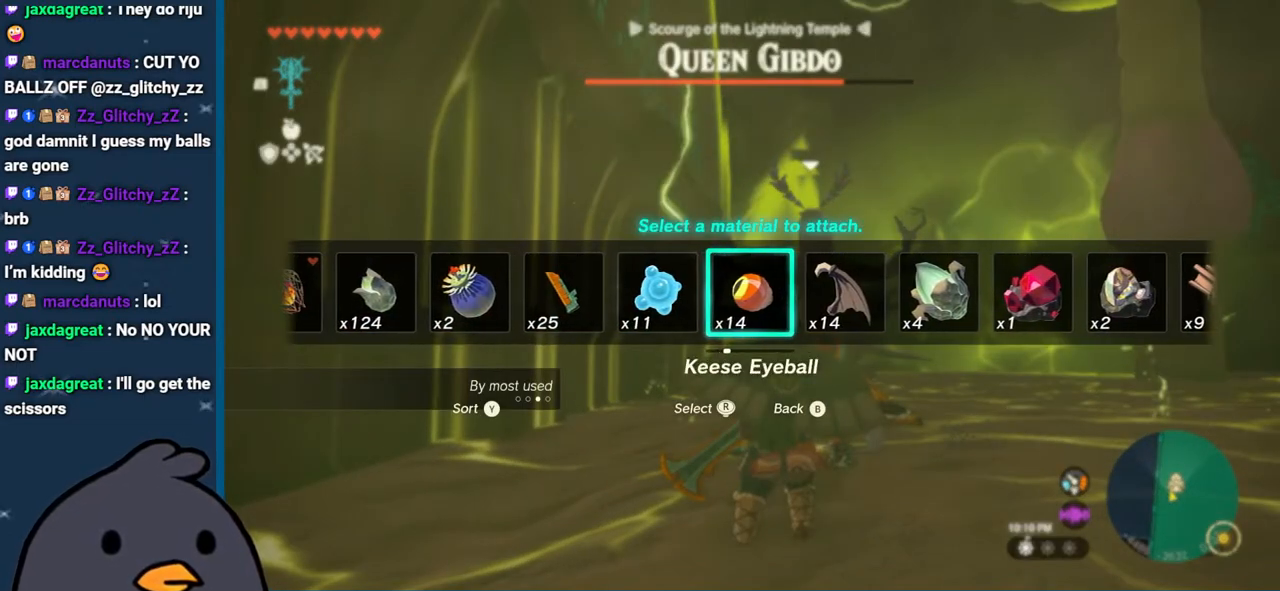
{"buttons": ["R2"], "left_stick": "center", "right_stick": "center", "events": [[150, "DPAD_UP", "up"]]}
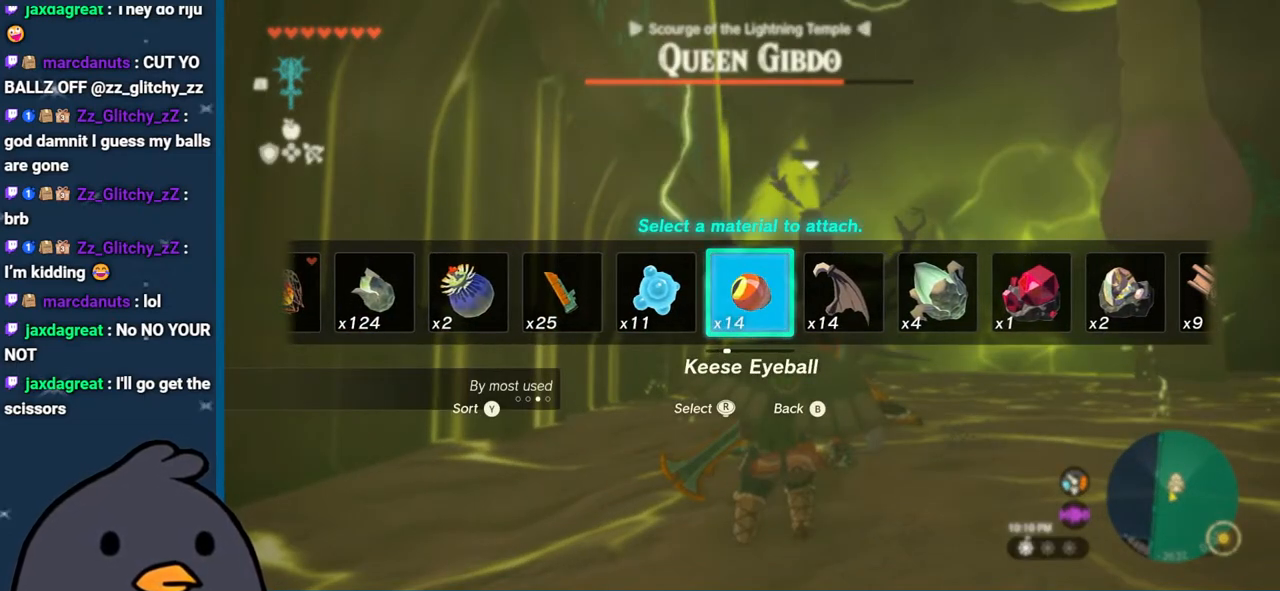
{"buttons": ["R2"], "left_stick": "right", "right_stick": "up", "events": [[67, "right_stick", "up-right"], [167, "left_stick", "right"], [400, "right_stick", "up"]]}
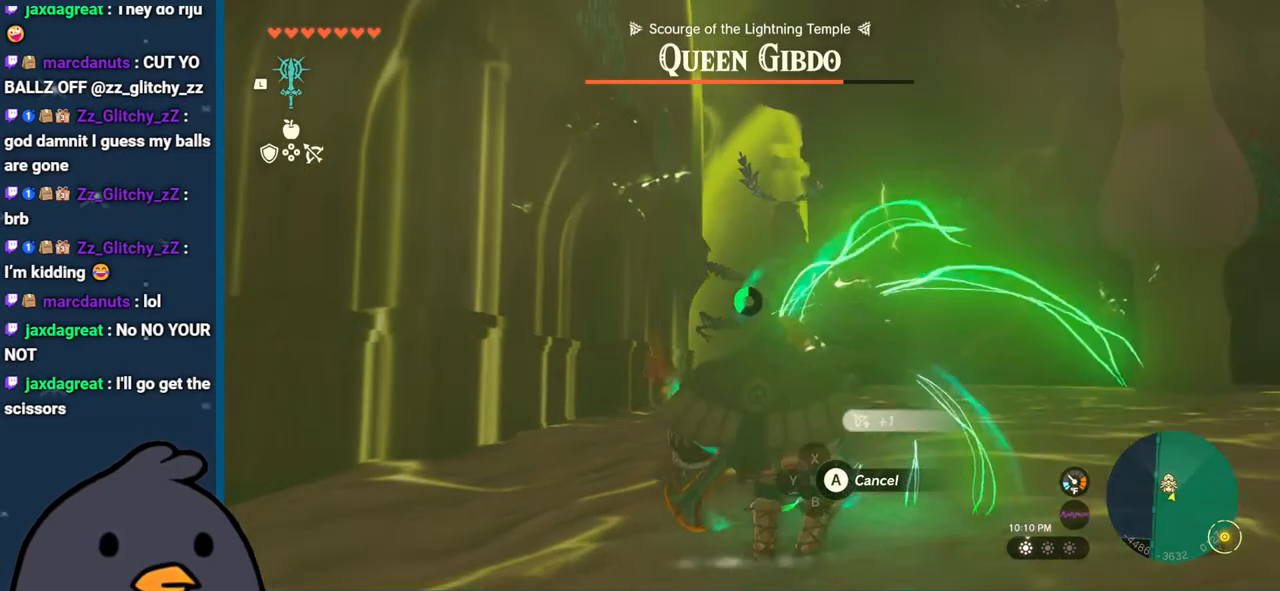
{"buttons": ["R2"], "left_stick": "up", "right_stick": "up", "events": [[150, "left_stick", "up-right"], [283, "left_stick", "up"]]}
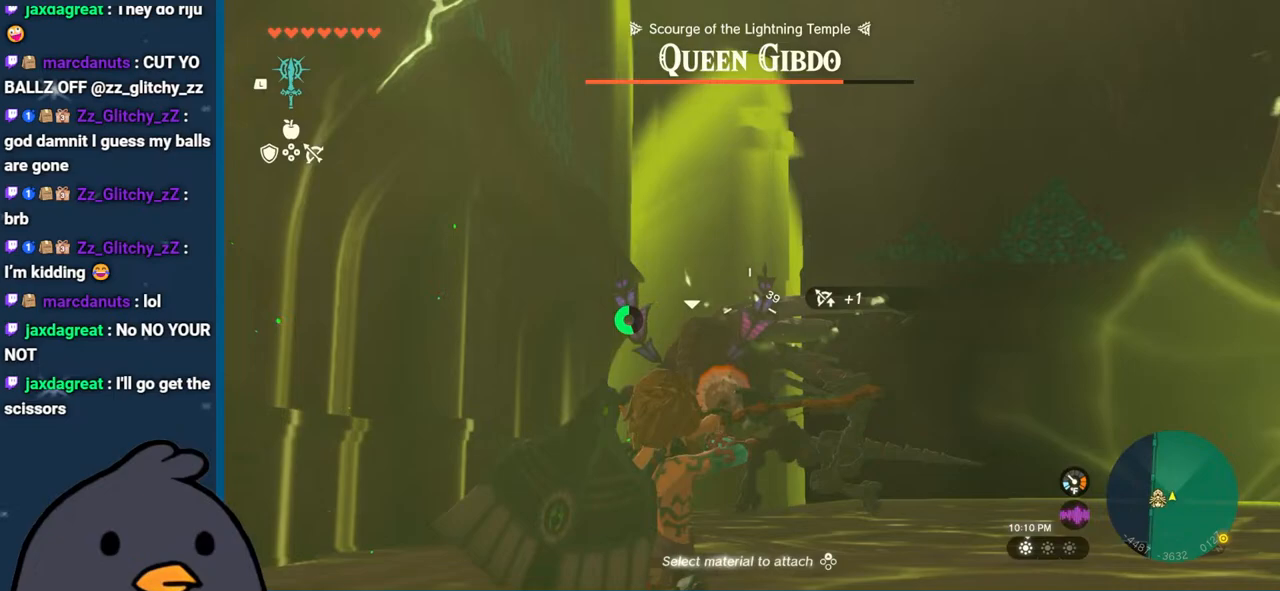
{"buttons": [], "left_stick": "up-left", "right_stick": "center", "events": [[67, "right_stick", "center"], [100, "left_stick", "up-left"], [233, "right_stick", "down"], [267, "R2", "up"], [300, "right_stick", "center"]]}
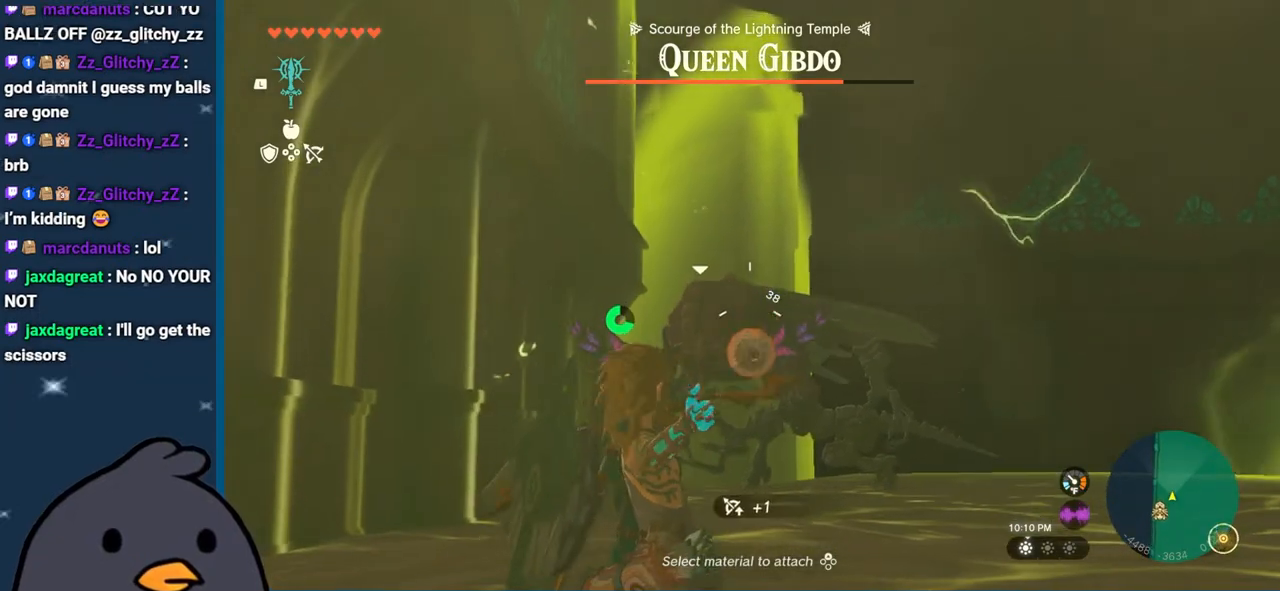
{"buttons": ["B"], "left_stick": "up", "right_stick": "center", "events": [[283, "left_stick", "up"], [350, "B", "down"]]}
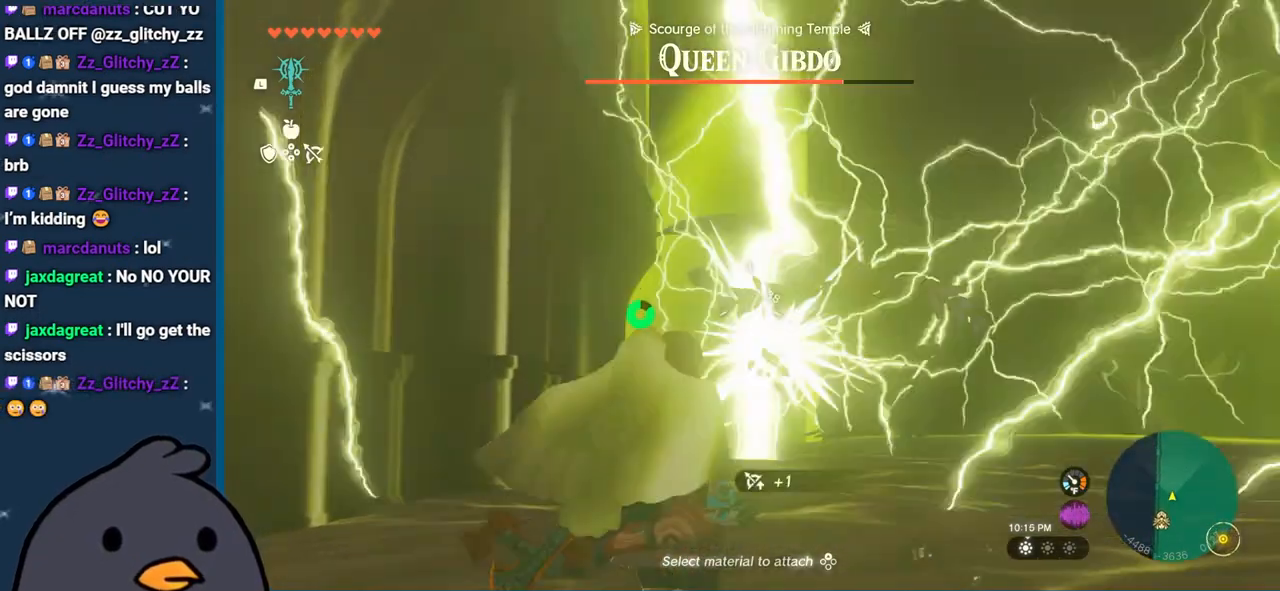
{"buttons": ["B"], "left_stick": "up", "right_stick": "center", "events": []}